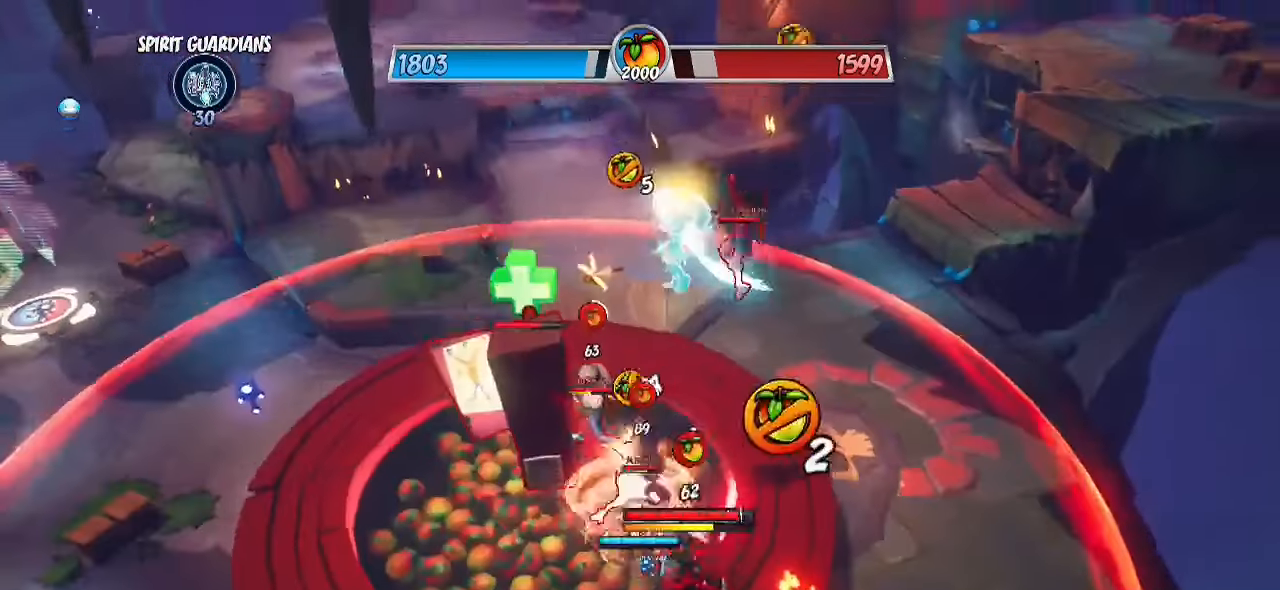
Gameplay with a controller (PlayStation layout); each line is a JSON object with the inputs held at the frame after it. "events" lists button and stick changes between this image and that frame as [ms after this image, input, new state], when the widget could be followed in between. Not read: R1 R3.
{"buttons": [], "left_stick": "left", "right_stick": "center", "events": [[17, "CIRCLE", "down"], [117, "CIRCLE", "up"], [267, "right_stick", "right"], [350, "right_stick", "center"]]}
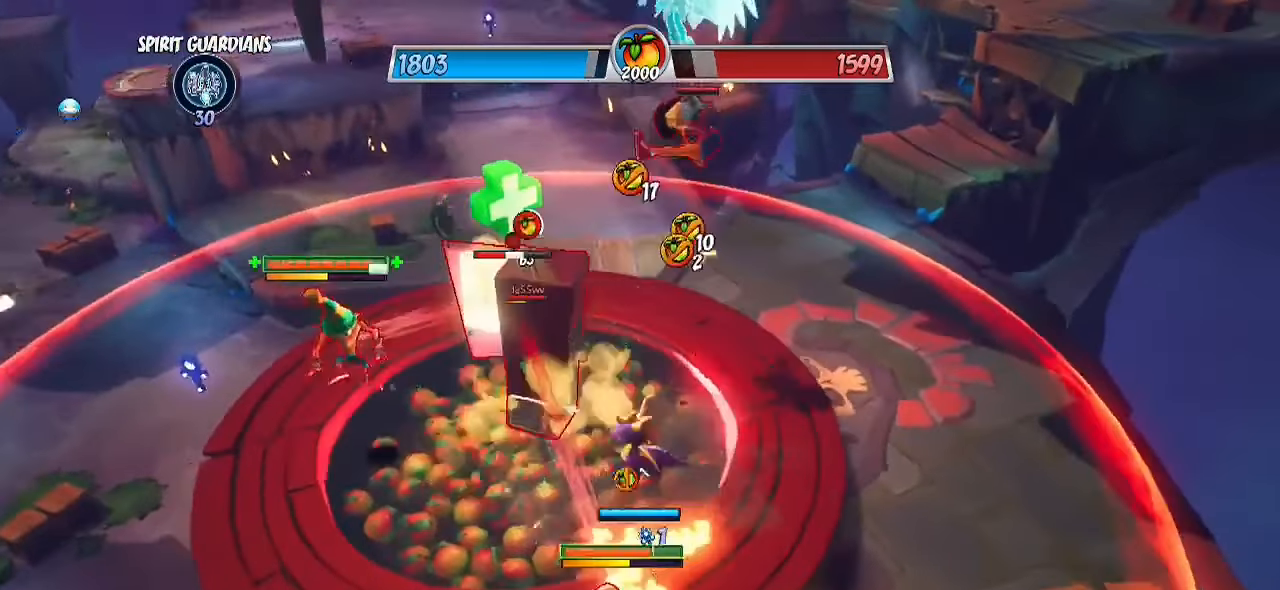
{"buttons": [], "left_stick": "center", "right_stick": "center", "events": [[50, "CROSS", "down"], [167, "CROSS", "up"], [183, "CIRCLE", "down"], [300, "left_stick", "down-left"], [350, "CIRCLE", "up"], [433, "left_stick", "center"]]}
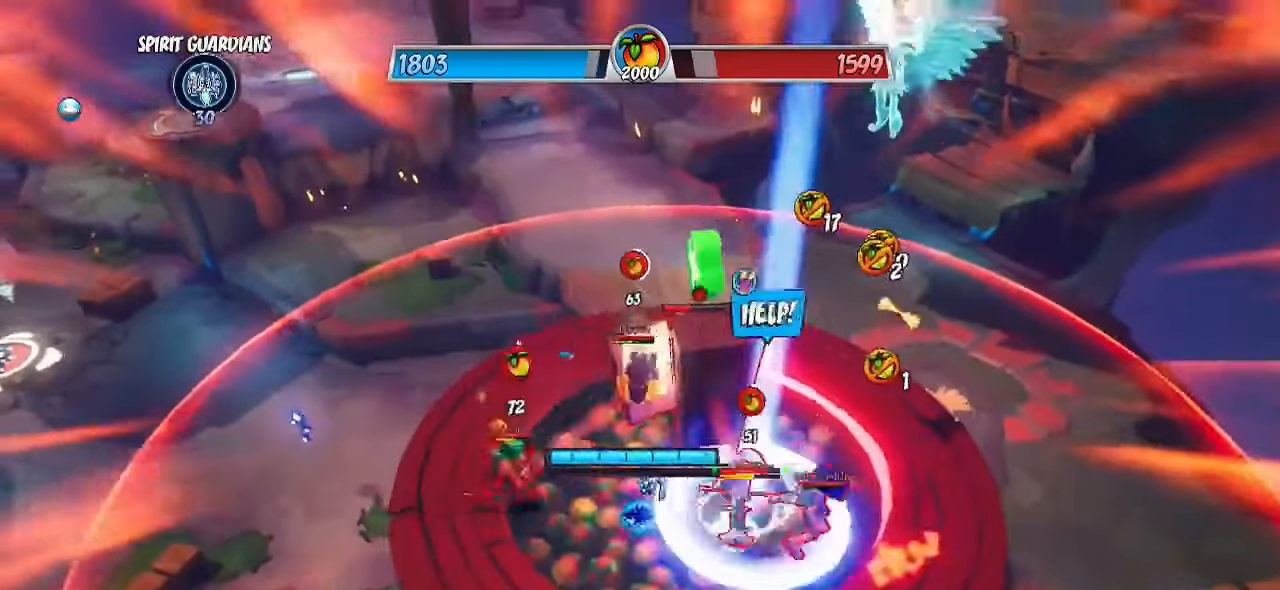
{"buttons": ["L3"], "left_stick": "right", "right_stick": "center", "events": [[50, "left_stick", "down"], [150, "left_stick", "right"], [383, "CIRCLE", "down"], [433, "L3", "down"], [500, "CIRCLE", "up"]]}
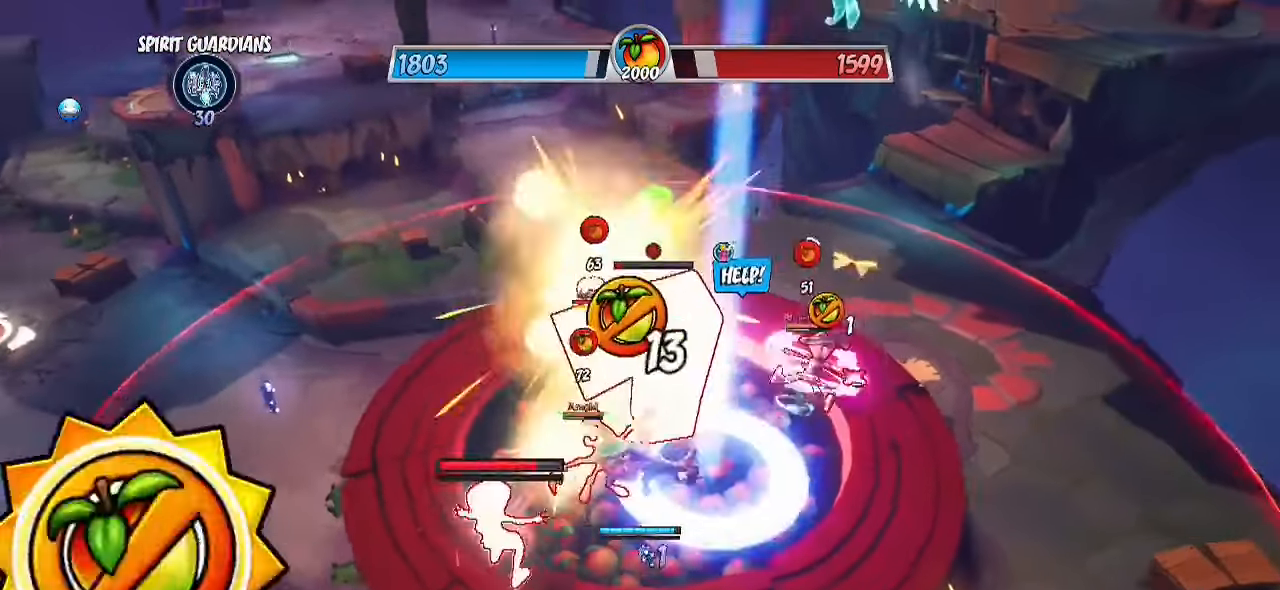
{"buttons": ["SQUARE"], "left_stick": "up-left", "right_stick": "center", "events": [[150, "L3", "up"], [150, "right_stick", "down-left"], [283, "left_stick", "up"], [333, "right_stick", "center"], [367, "left_stick", "up-left"], [483, "SQUARE", "down"]]}
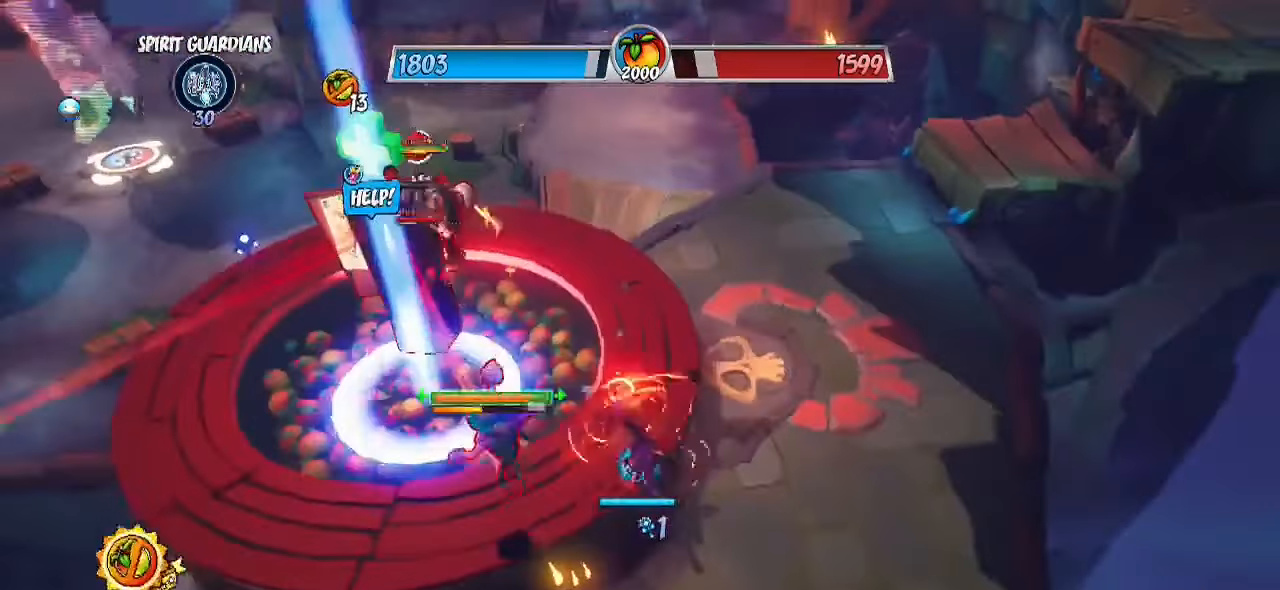
{"buttons": ["CROSS", "CIRCLE"], "left_stick": "up", "right_stick": "center", "events": [[83, "SQUARE", "up"], [117, "right_stick", "left"], [233, "left_stick", "center"], [283, "left_stick", "up"], [283, "right_stick", "center"], [300, "CROSS", "down"], [450, "CIRCLE", "down"]]}
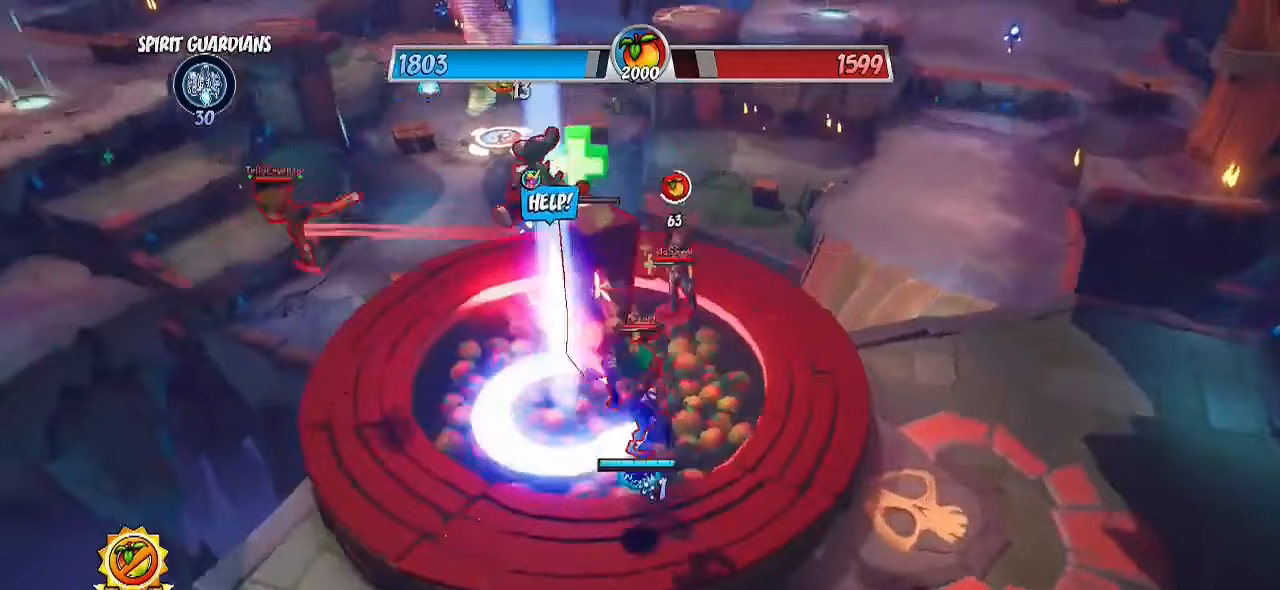
{"buttons": [], "left_stick": "up-right", "right_stick": "center", "events": [[50, "CROSS", "up"], [100, "CIRCLE", "up"], [117, "left_stick", "up-right"], [150, "right_stick", "left"], [350, "right_stick", "center"]]}
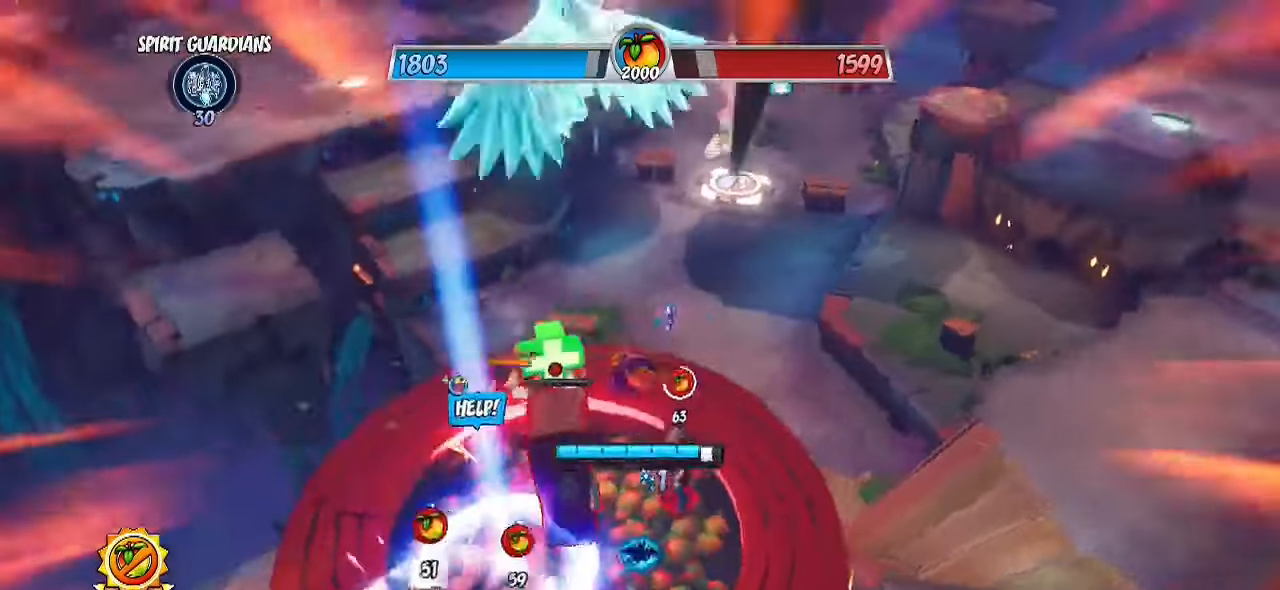
{"buttons": [], "left_stick": "down-left", "right_stick": "left", "events": [[83, "CIRCLE", "down"], [100, "left_stick", "up"], [217, "CIRCLE", "up"], [283, "right_stick", "down-left"], [433, "right_stick", "left"], [500, "left_stick", "down-left"]]}
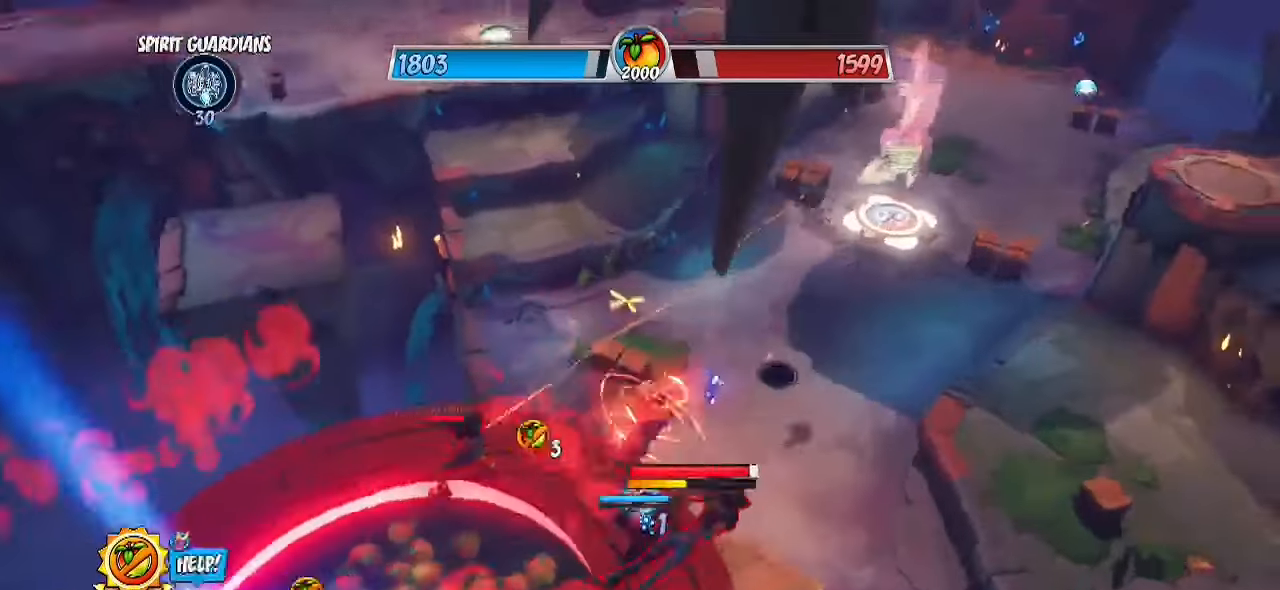
{"buttons": [], "left_stick": "left", "right_stick": "center", "events": [[100, "right_stick", "center"], [200, "SQUARE", "down"], [333, "CROSS", "down"], [367, "SQUARE", "up"], [433, "left_stick", "left"], [500, "CROSS", "up"]]}
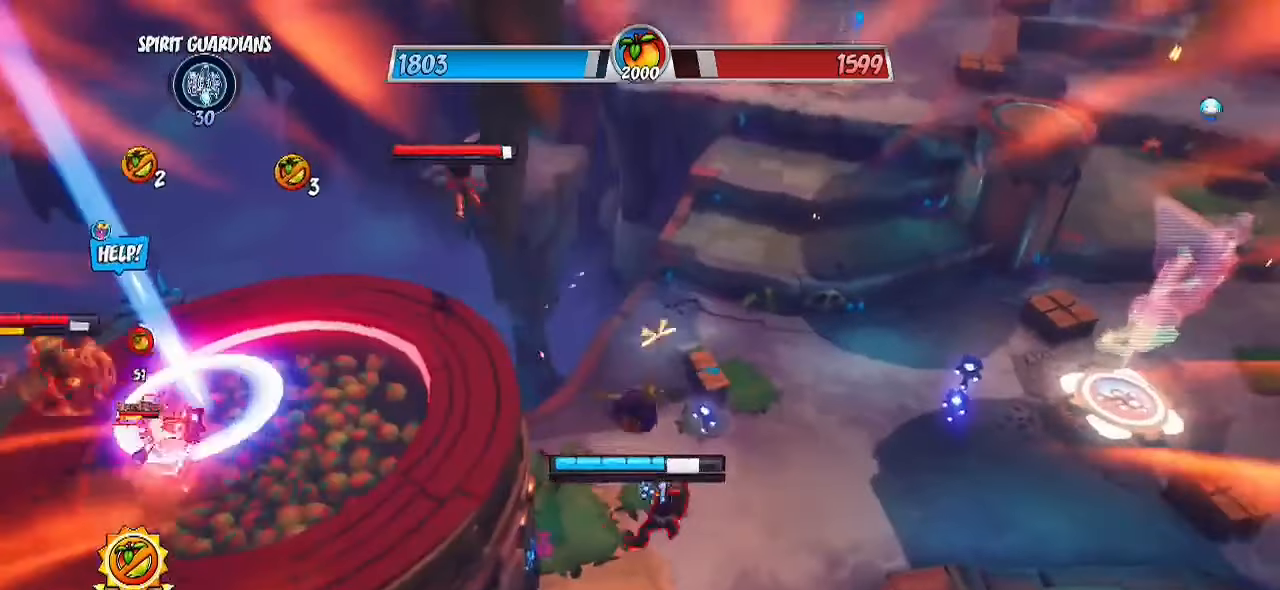
{"buttons": ["R2"], "left_stick": "up-left", "right_stick": "center", "events": [[167, "CROSS", "down"], [217, "left_stick", "up-left"], [300, "CROSS", "up"], [350, "R2", "down"]]}
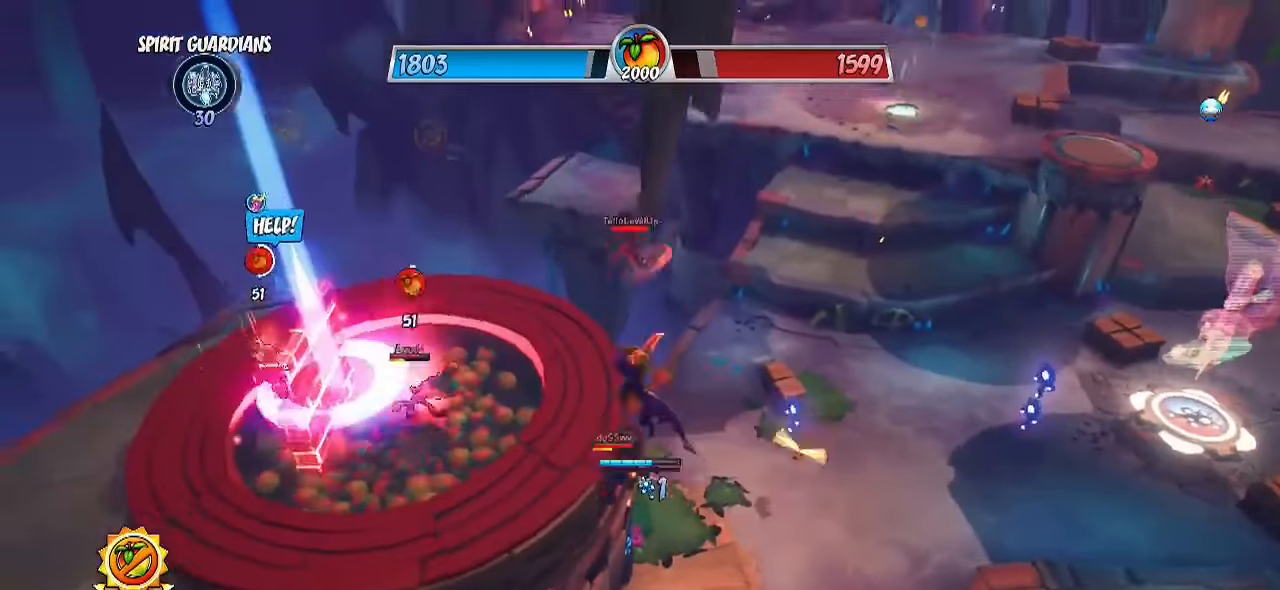
{"buttons": ["R2"], "left_stick": "down-left", "right_stick": "down-left", "events": [[100, "left_stick", "up"], [383, "right_stick", "down-left"], [400, "left_stick", "left"], [467, "left_stick", "down-left"]]}
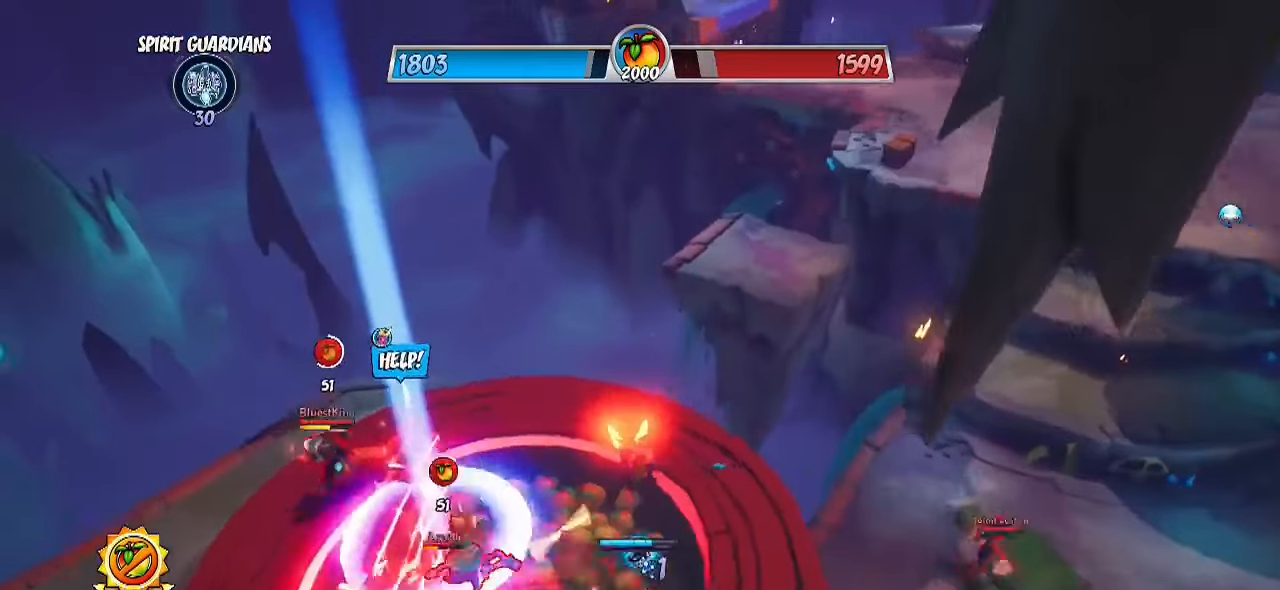
{"buttons": [], "left_stick": "center", "right_stick": "center", "events": [[117, "right_stick", "center"], [133, "R2", "up"], [167, "CROSS", "down"], [333, "CIRCLE", "down"], [333, "CROSS", "up"], [467, "CIRCLE", "up"], [467, "left_stick", "center"]]}
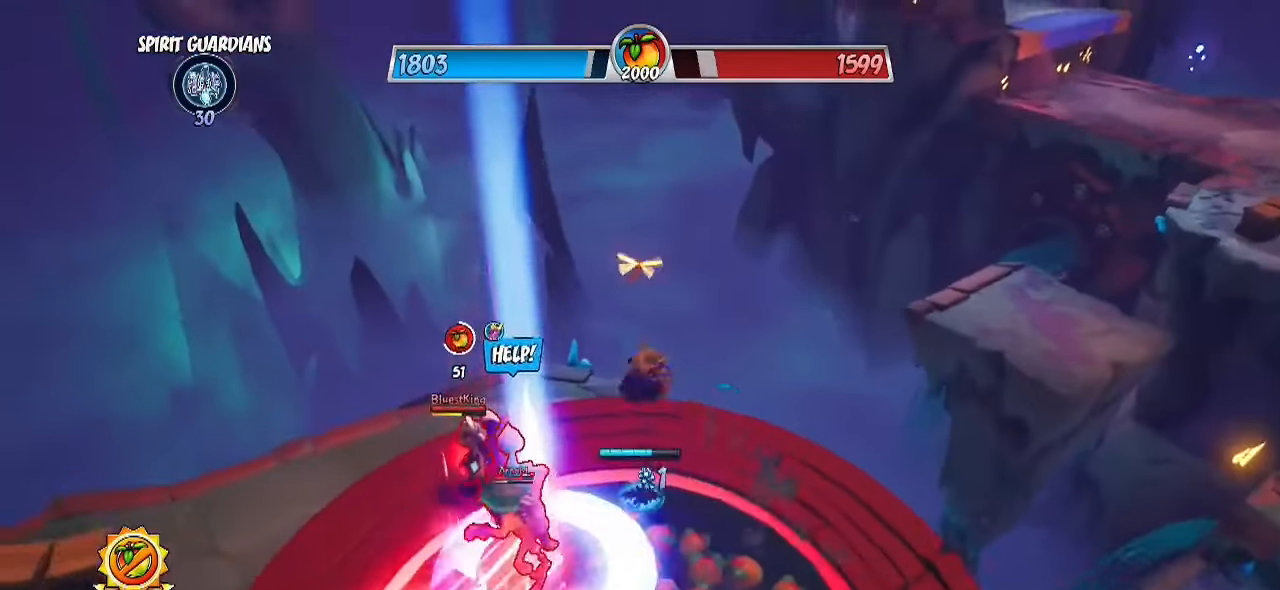
{"buttons": [], "left_stick": "up-left", "right_stick": "center", "events": [[17, "right_stick", "down-left"], [33, "left_stick", "left"], [267, "left_stick", "up-left"], [350, "right_stick", "center"]]}
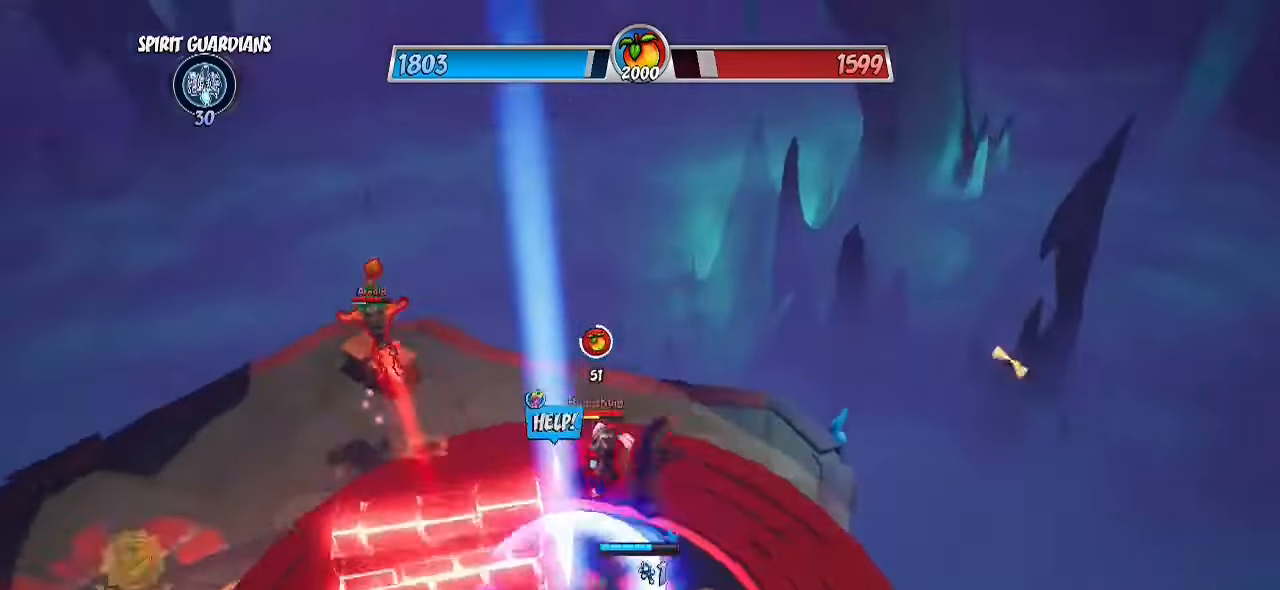
{"buttons": [], "left_stick": "down", "right_stick": "center", "events": [[50, "right_stick", "left"], [67, "left_stick", "center"], [350, "left_stick", "down"], [450, "right_stick", "center"]]}
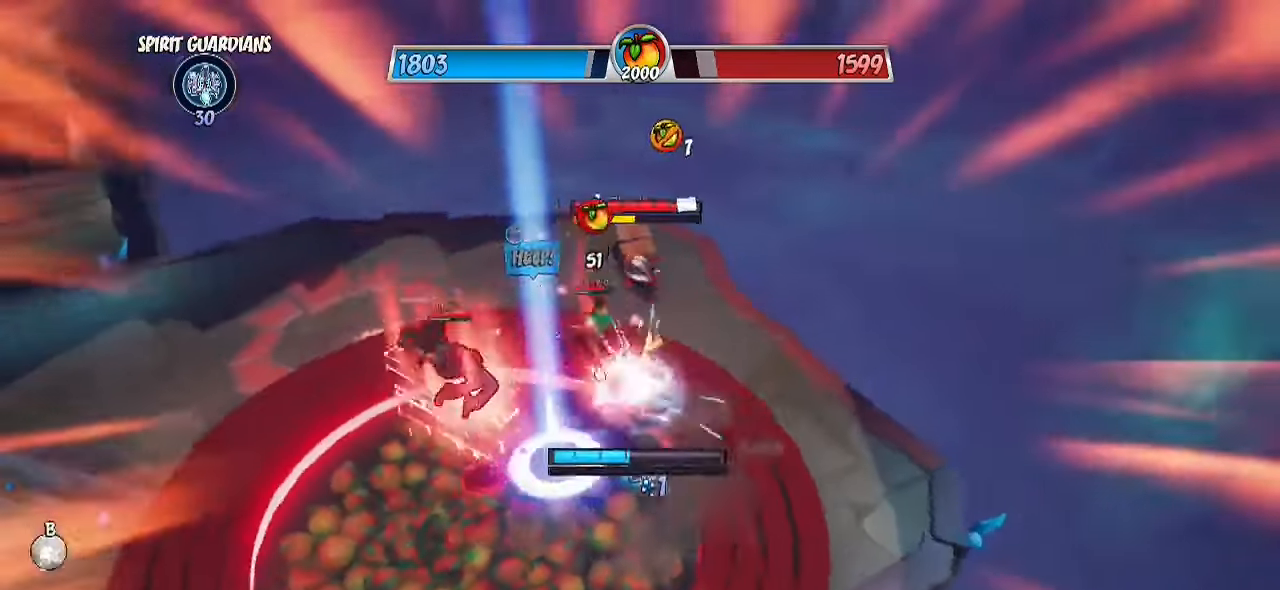
{"buttons": [], "left_stick": "left", "right_stick": "down-left", "events": [[17, "SQUARE", "down"], [17, "left_stick", "down-left"], [150, "CROSS", "down"], [167, "left_stick", "up-left"], [183, "SQUARE", "up"], [217, "left_stick", "up"], [300, "CIRCLE", "down"], [300, "CROSS", "up"], [450, "CIRCLE", "up"], [500, "left_stick", "left"], [500, "right_stick", "down-left"]]}
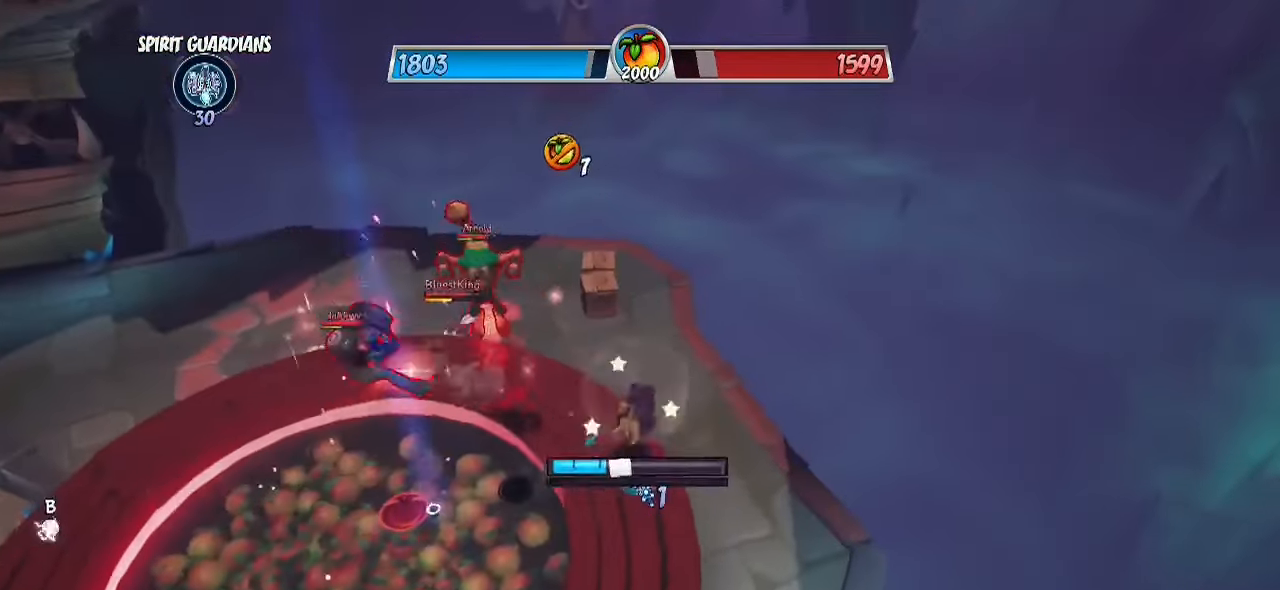
{"buttons": ["CIRCLE"], "left_stick": "up-left", "right_stick": "center", "events": [[267, "right_stick", "center"], [283, "left_stick", "up-left"], [433, "CIRCLE", "down"]]}
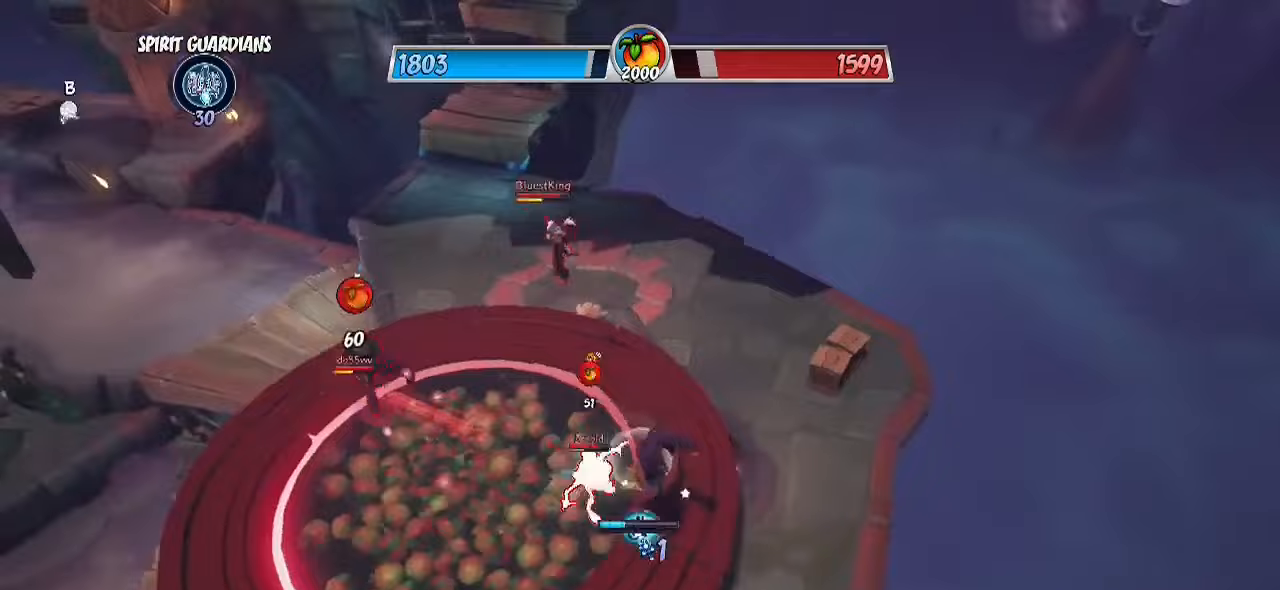
{"buttons": [], "left_stick": "down-left", "right_stick": "down-right", "events": [[33, "CIRCLE", "up"], [200, "right_stick", "down-right"], [350, "left_stick", "left"], [450, "left_stick", "down-left"]]}
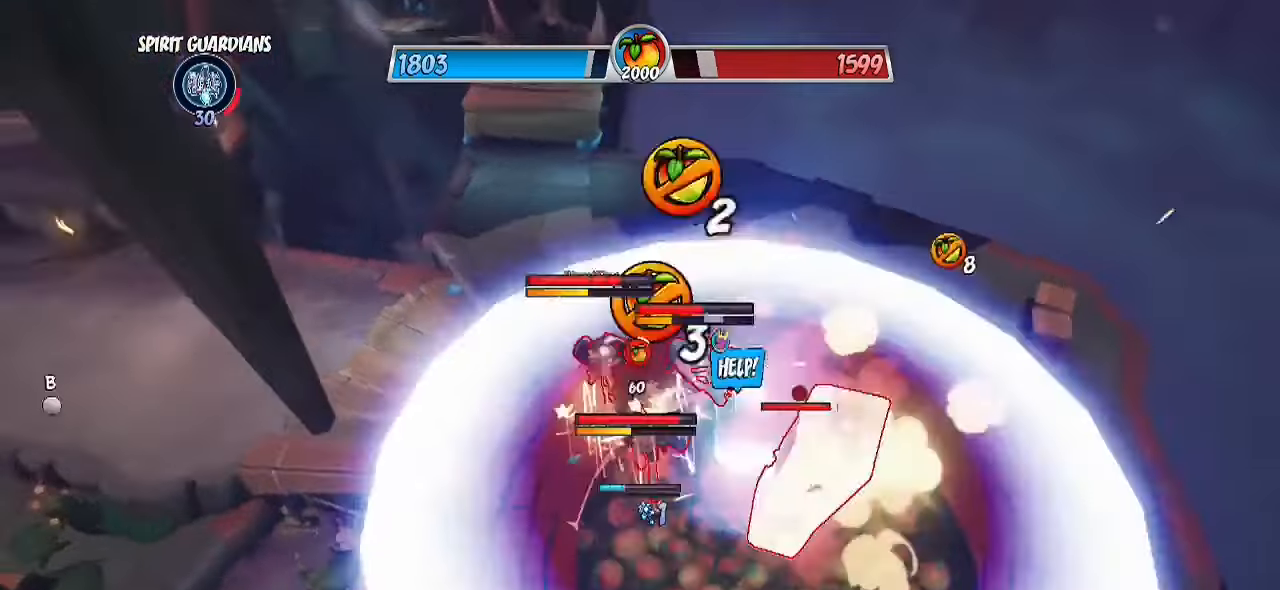
{"buttons": [], "left_stick": "right", "right_stick": "center", "events": [[33, "left_stick", "down"], [50, "right_stick", "center"], [150, "SQUARE", "down"], [233, "left_stick", "up-right"], [250, "SQUARE", "up"], [383, "left_stick", "right"], [417, "CROSS", "down"], [500, "CROSS", "up"]]}
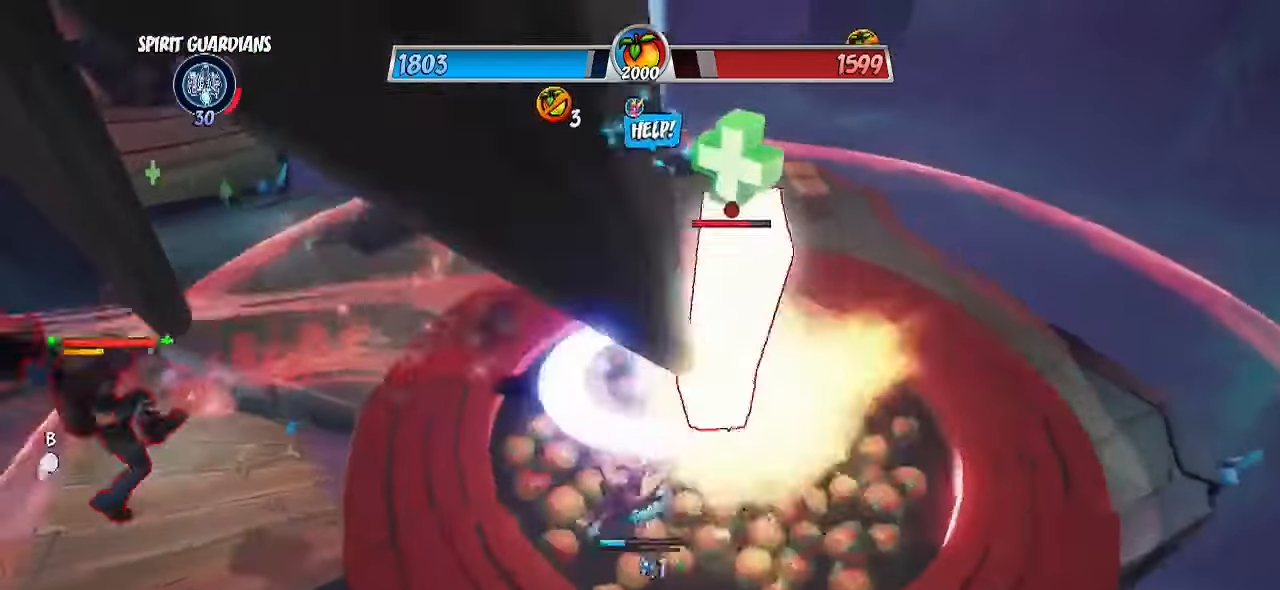
{"buttons": [], "left_stick": "right", "right_stick": "left", "events": [[17, "right_stick", "left"], [267, "left_stick", "up"], [283, "right_stick", "center"], [333, "SQUARE", "down"], [450, "SQUARE", "up"], [483, "left_stick", "right"], [483, "right_stick", "left"]]}
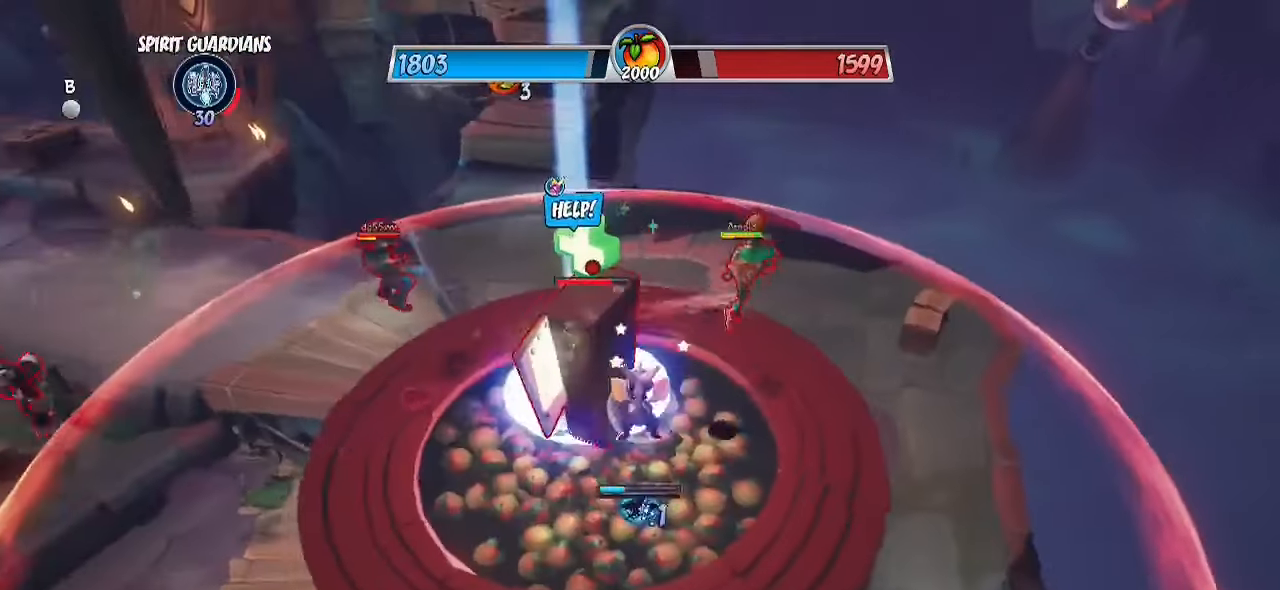
{"buttons": ["R2"], "left_stick": "up", "right_stick": "left", "events": [[150, "left_stick", "up-right"], [267, "R2", "down"], [283, "right_stick", "center"], [300, "left_stick", "up"], [450, "right_stick", "left"]]}
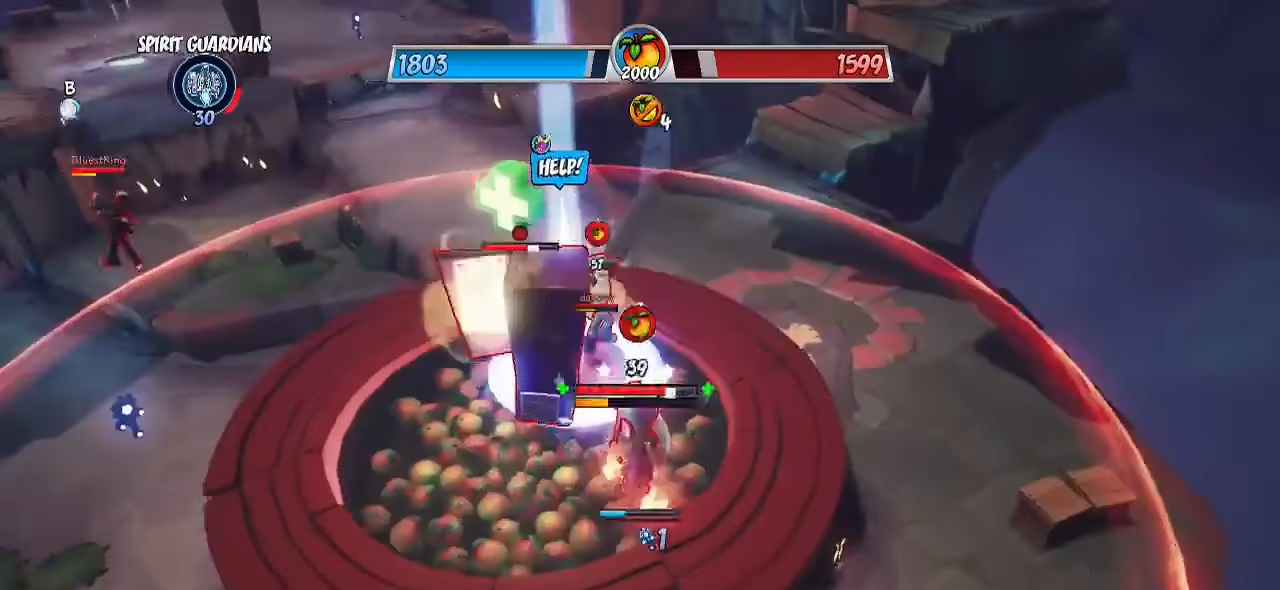
{"buttons": ["SQUARE"], "left_stick": "up-left", "right_stick": "center", "events": [[83, "left_stick", "up-left"], [200, "right_stick", "center"], [367, "R2", "up"], [450, "SQUARE", "down"]]}
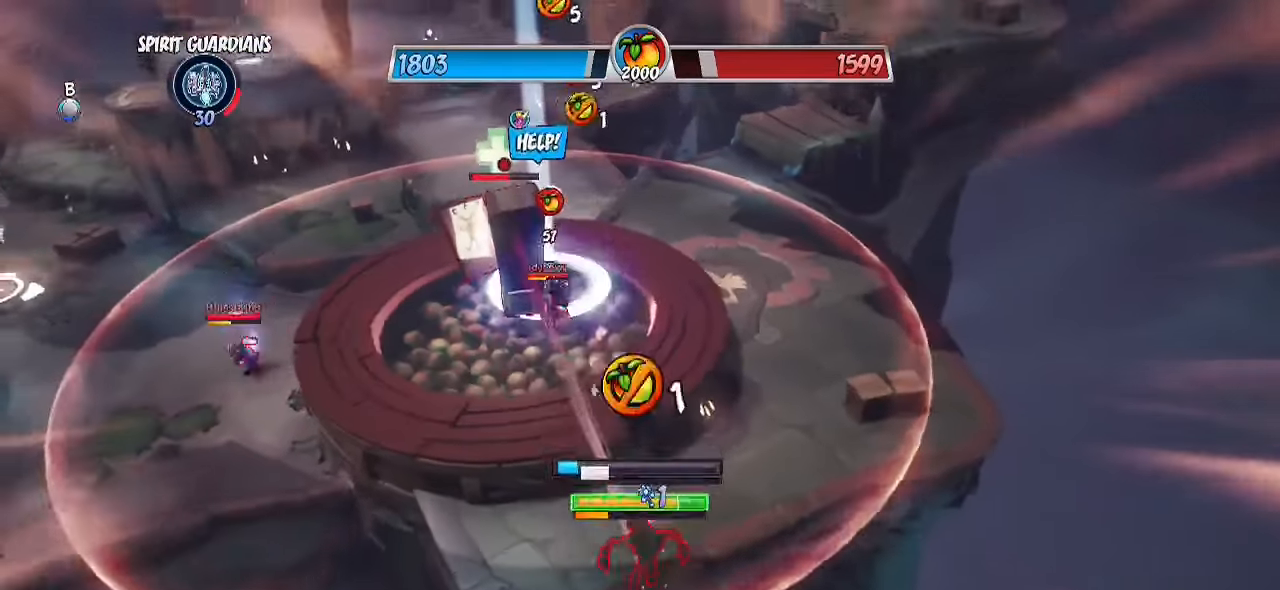
{"buttons": ["CIRCLE"], "left_stick": "up", "right_stick": "center", "events": [[17, "CROSS", "down"], [100, "SQUARE", "up"], [133, "CROSS", "up"], [400, "left_stick", "up"], [450, "CIRCLE", "down"]]}
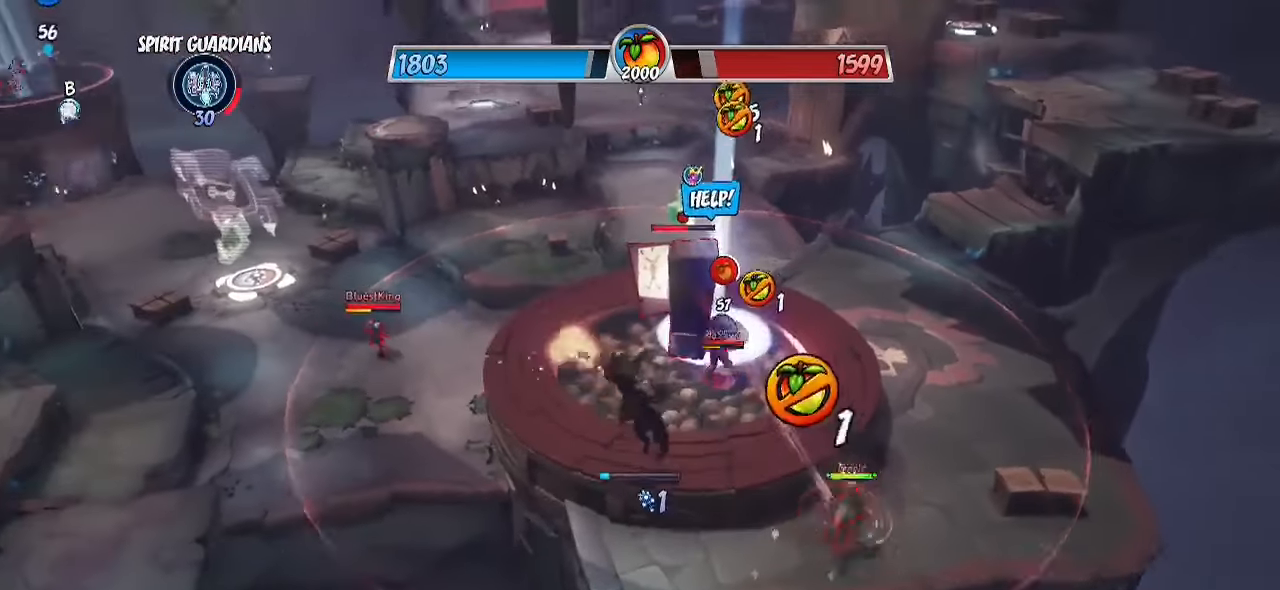
{"buttons": [], "left_stick": "center", "right_stick": "center", "events": [[150, "CIRCLE", "up"], [150, "left_stick", "up-right"], [250, "left_stick", "center"]]}
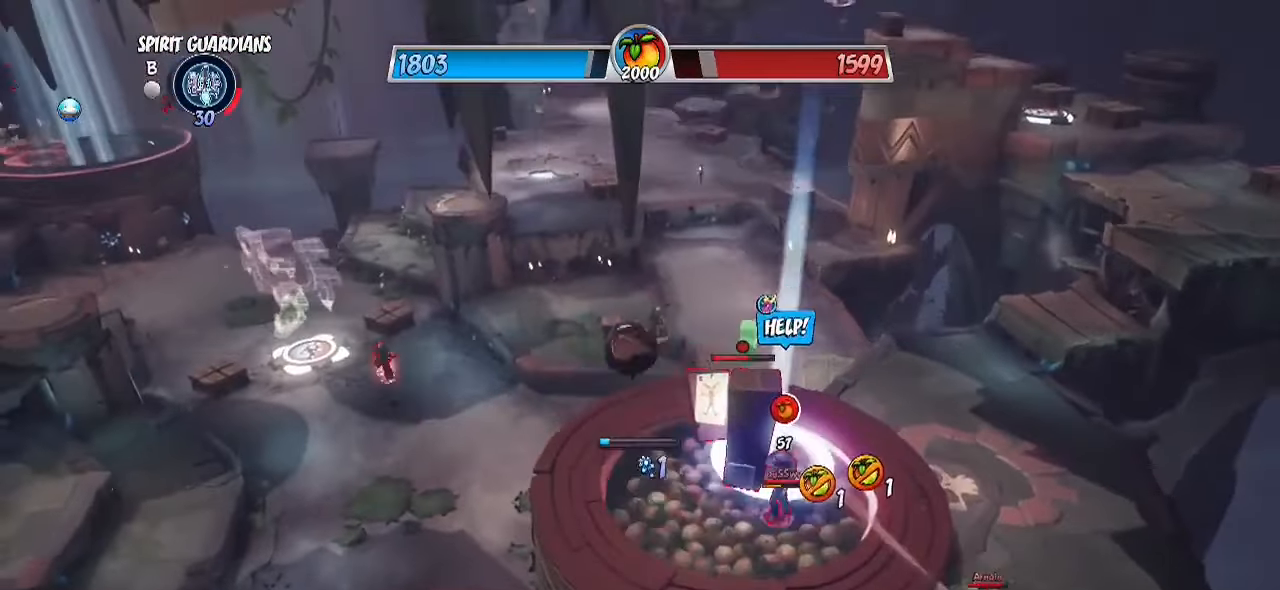
{"buttons": ["R2"], "left_stick": "up", "right_stick": "center", "events": [[100, "left_stick", "up-right"], [250, "CIRCLE", "down"], [350, "CIRCLE", "up"], [367, "R2", "down"], [483, "left_stick", "up"]]}
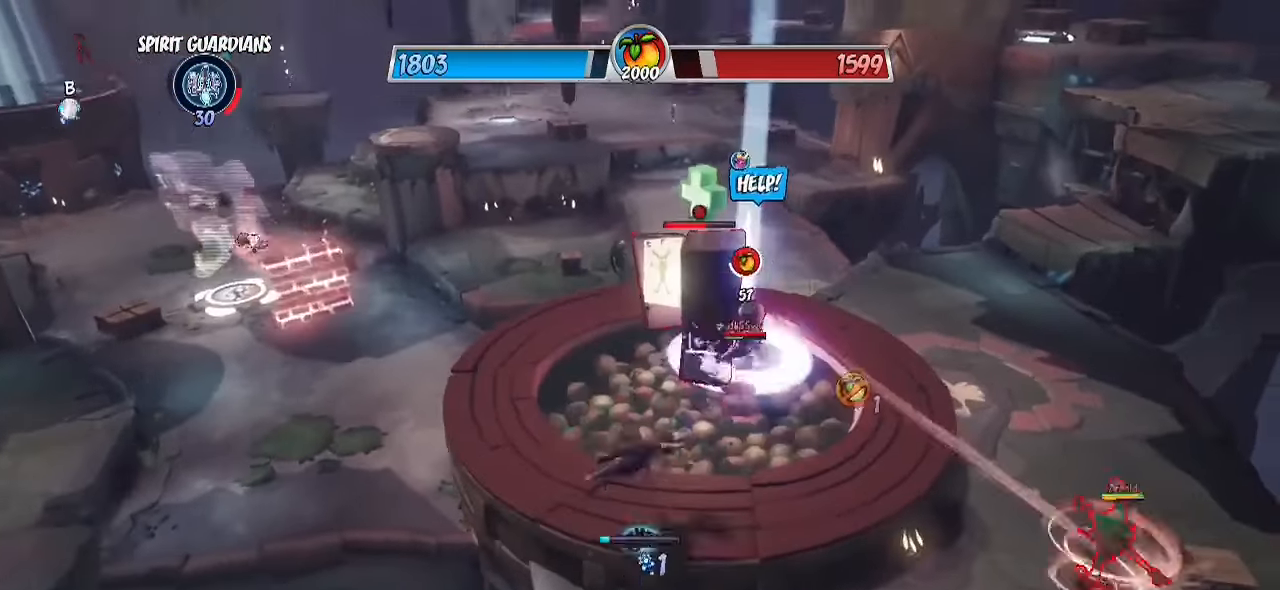
{"buttons": ["CROSS", "R2"], "left_stick": "up", "right_stick": "center", "events": [[367, "CROSS", "down"]]}
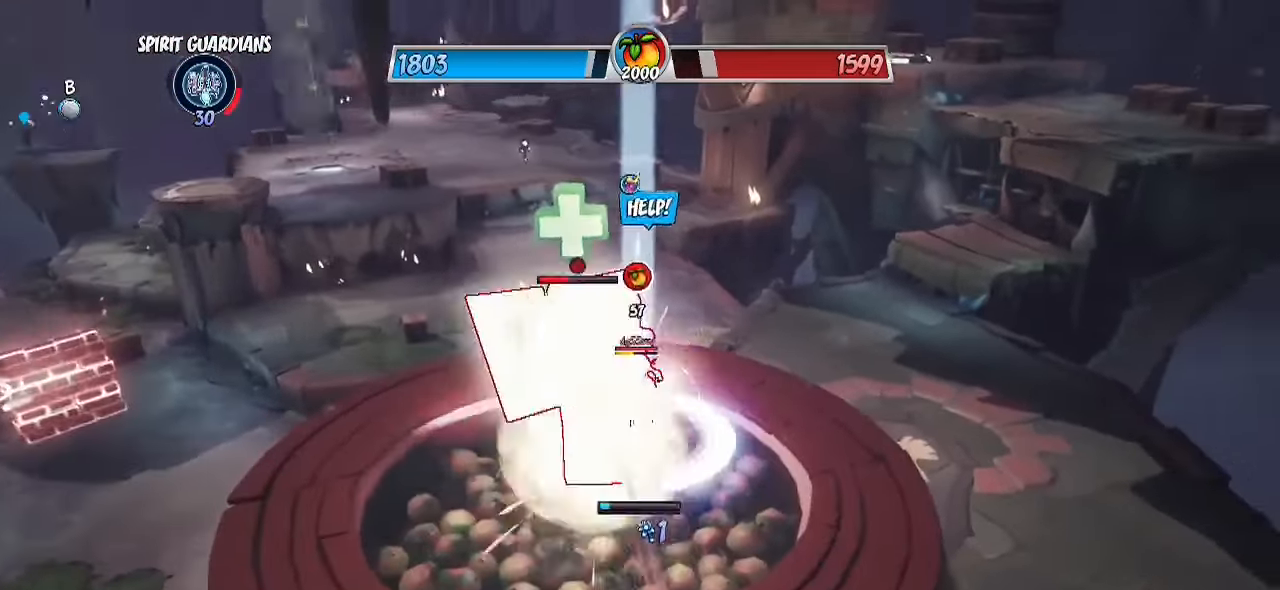
{"buttons": ["CROSS"], "left_stick": "down", "right_stick": "center", "events": [[33, "left_stick", "up-left"], [100, "CROSS", "up"], [250, "left_stick", "down-left"], [333, "R2", "up"], [333, "SQUARE", "down"], [367, "left_stick", "down"], [450, "SQUARE", "up"], [500, "CROSS", "down"]]}
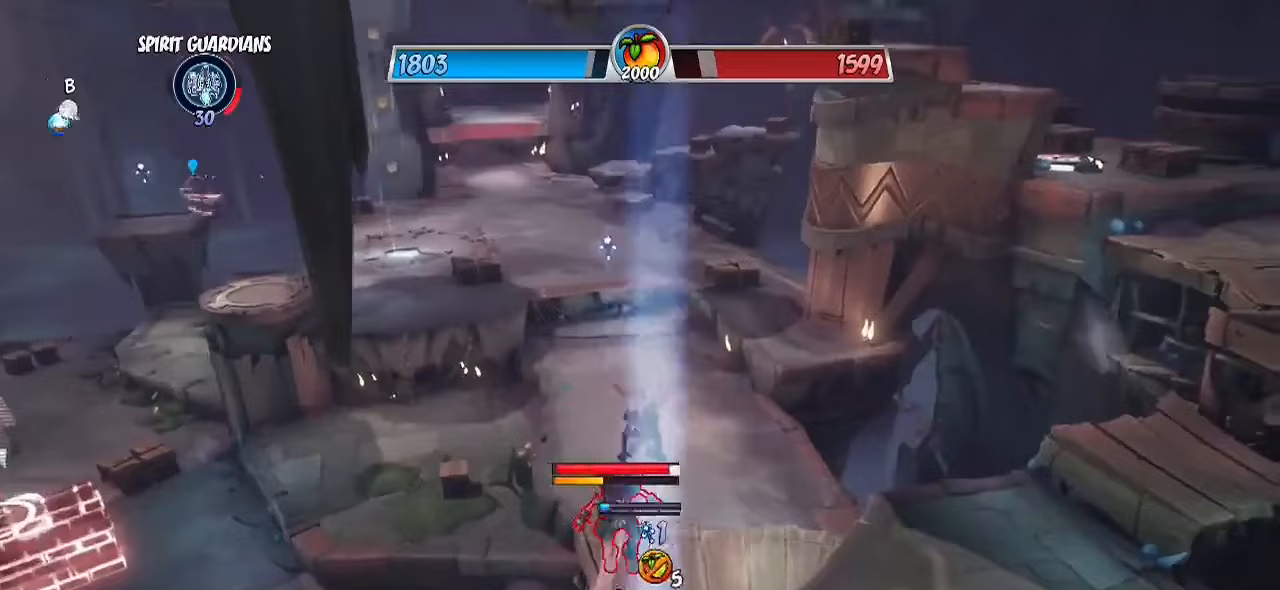
{"buttons": [], "left_stick": "down-left", "right_stick": "down-left", "events": [[83, "CIRCLE", "down"], [150, "CROSS", "up"], [200, "CIRCLE", "up"], [267, "right_stick", "down-left"], [450, "left_stick", "down-left"]]}
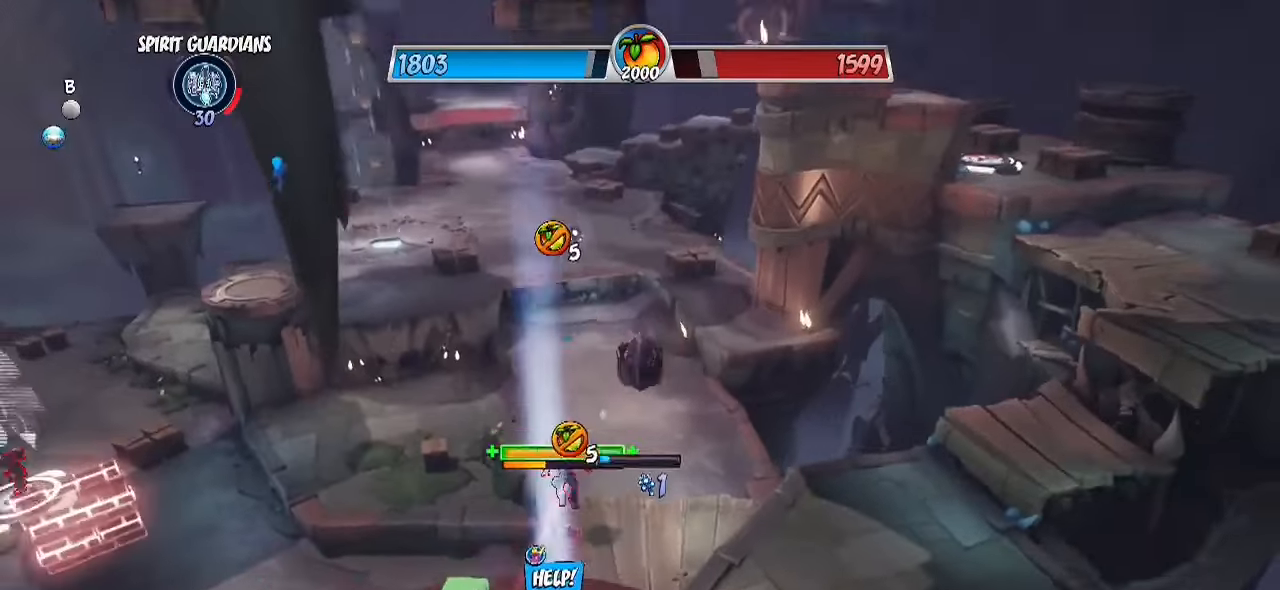
{"buttons": [], "left_stick": "down-left", "right_stick": "center", "events": [[50, "right_stick", "center"], [333, "CIRCLE", "down"], [450, "CIRCLE", "up"]]}
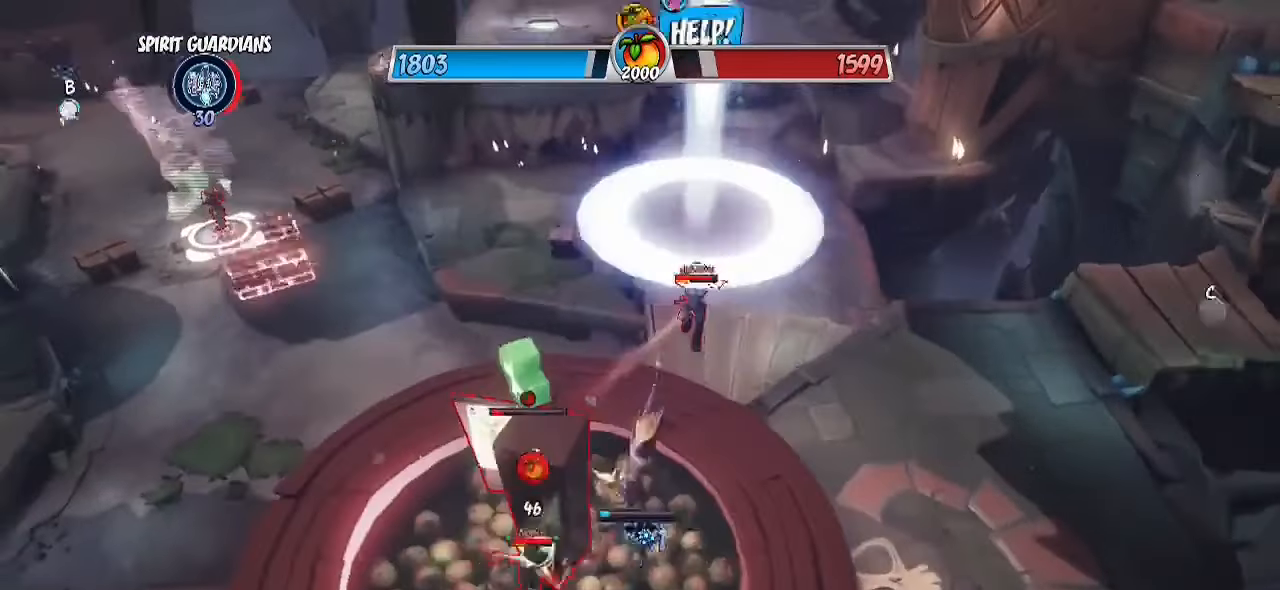
{"buttons": ["SQUARE"], "left_stick": "up-right", "right_stick": "center", "events": [[133, "right_stick", "right"], [300, "left_stick", "up"], [317, "right_stick", "center"], [350, "left_stick", "up-right"], [383, "SQUARE", "down"]]}